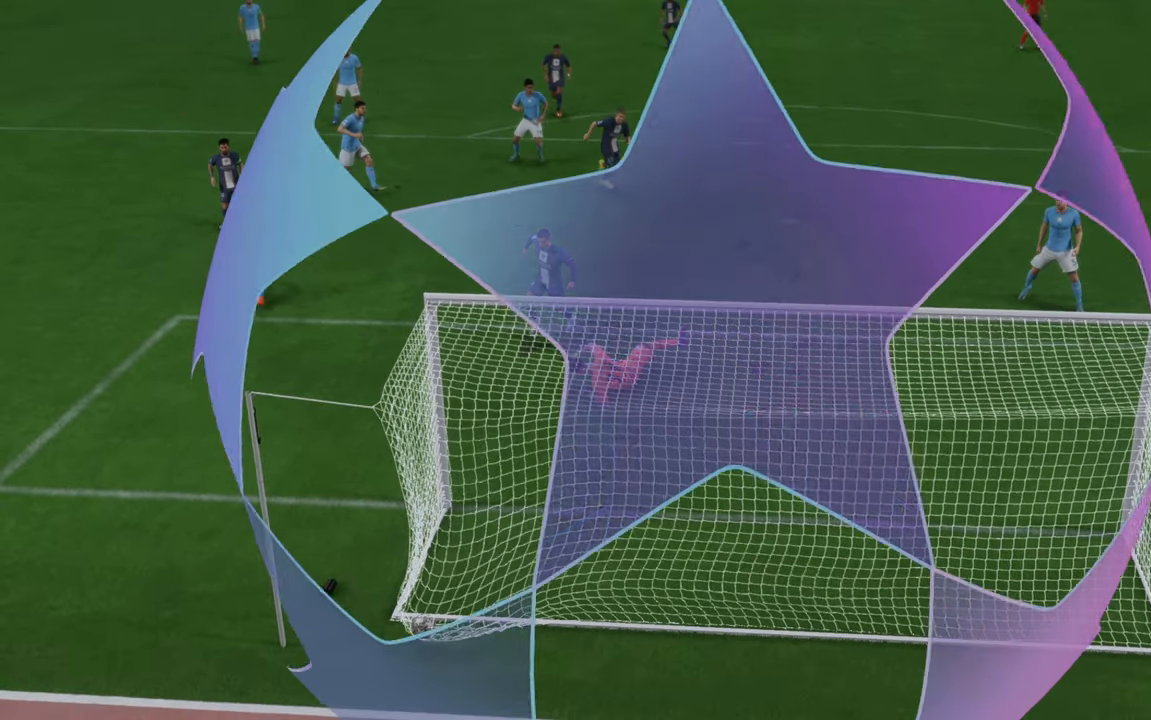
Gameplay with a controller (Xbox layout); each line is a JSON object with the inputs held at the frame after it. "events" lists button and stick changes between this image and that frame as [ms after this image, input, new state], when the widget could be followed in between. Not read: L3 R3.
{"buttons": [], "left_stick": "center", "right_stick": "center", "events": []}
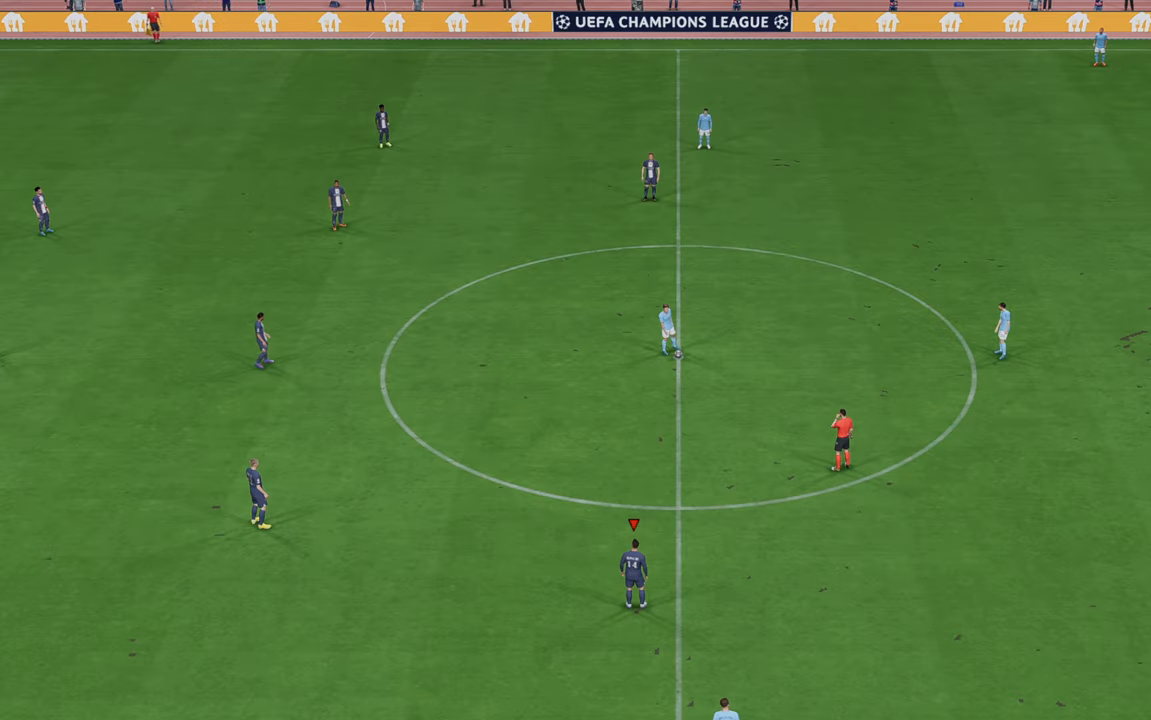
{"buttons": ["R2"], "left_stick": "center", "right_stick": "center", "events": [[117, "R2", "down"]]}
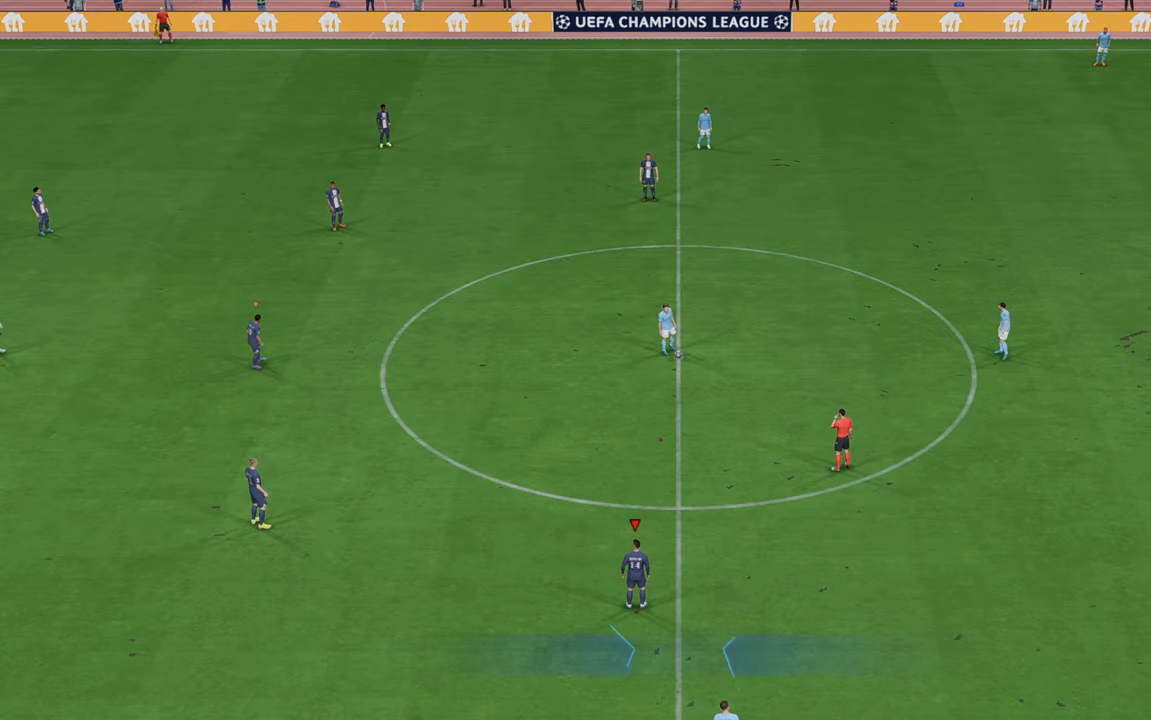
{"buttons": ["R2"], "left_stick": "right", "right_stick": "center", "events": [[450, "left_stick", "right"]]}
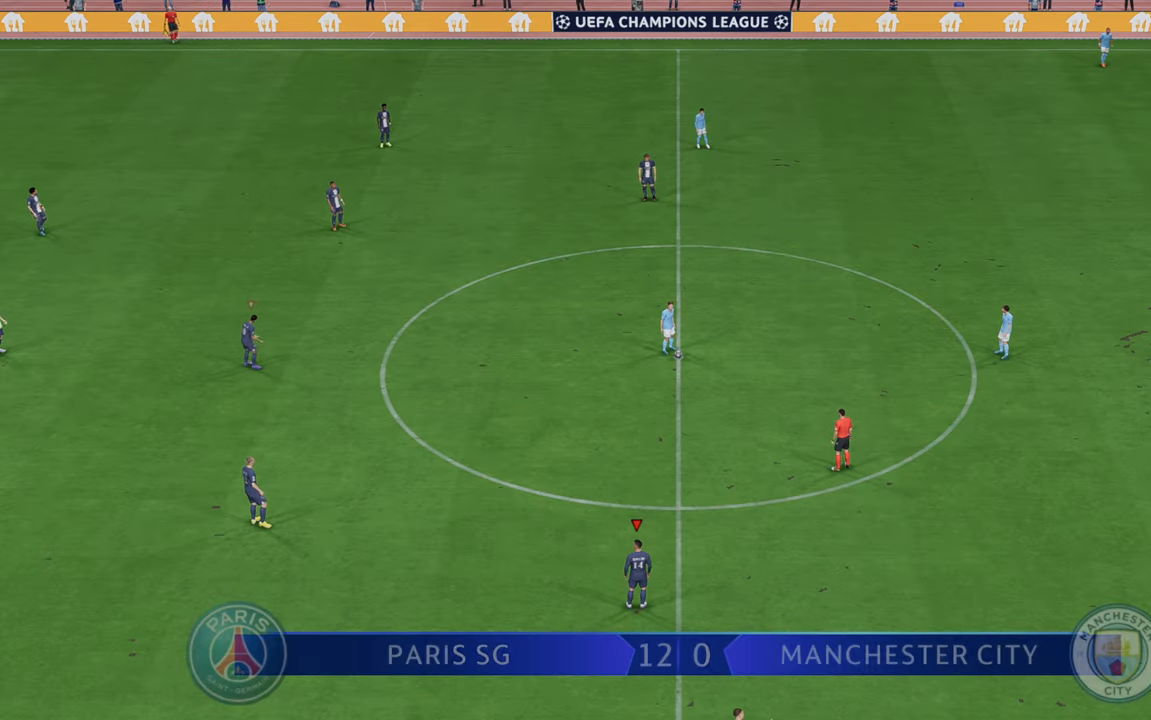
{"buttons": ["R2"], "left_stick": "up-right", "right_stick": "center", "events": [[100, "left_stick", "up-right"]]}
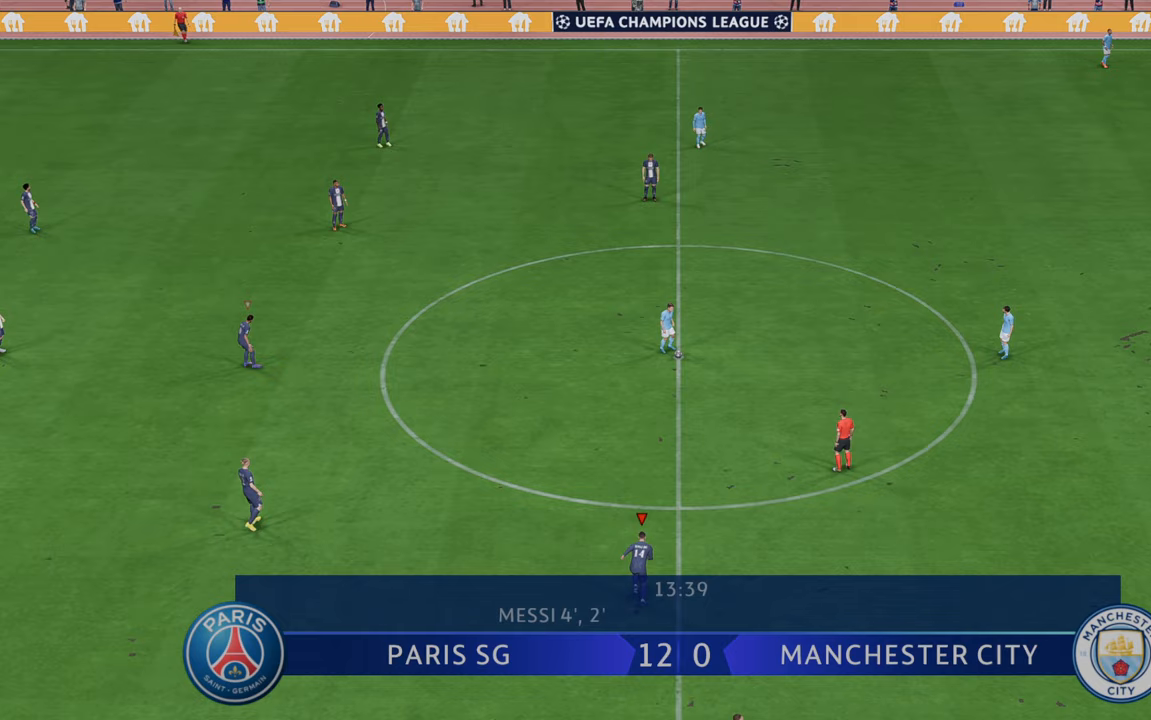
{"buttons": ["R2"], "left_stick": "up-right", "right_stick": "center", "events": []}
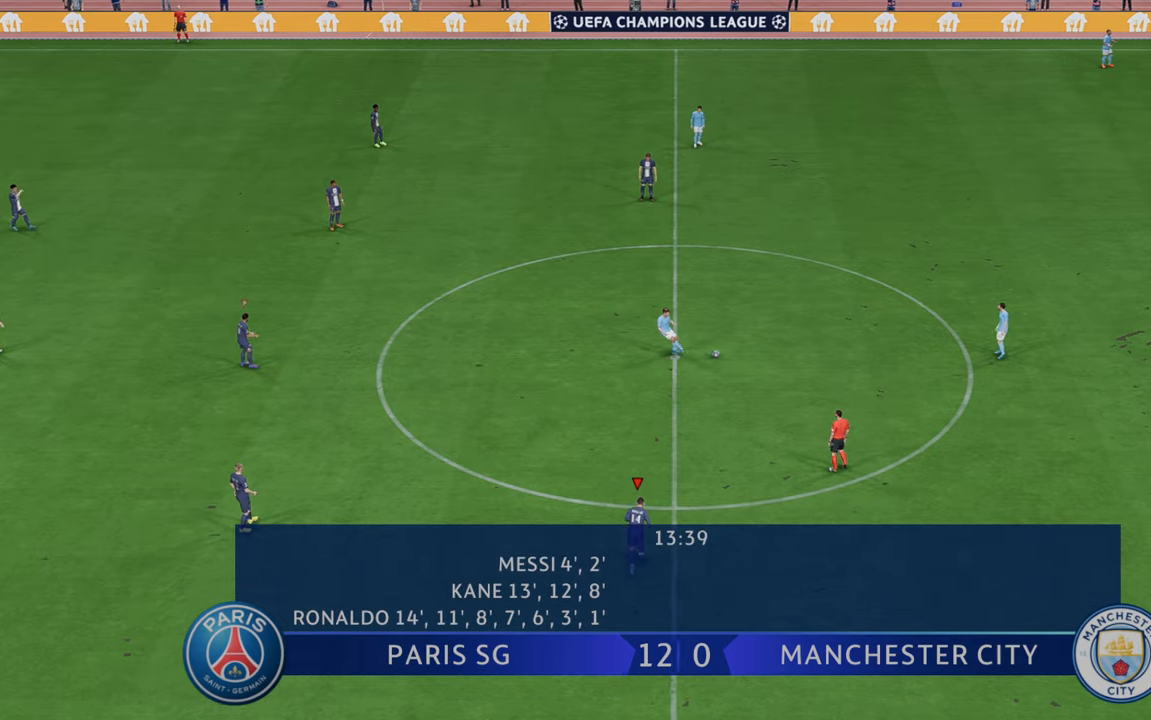
{"buttons": ["R2"], "left_stick": "right", "right_stick": "center", "events": [[350, "left_stick", "right"]]}
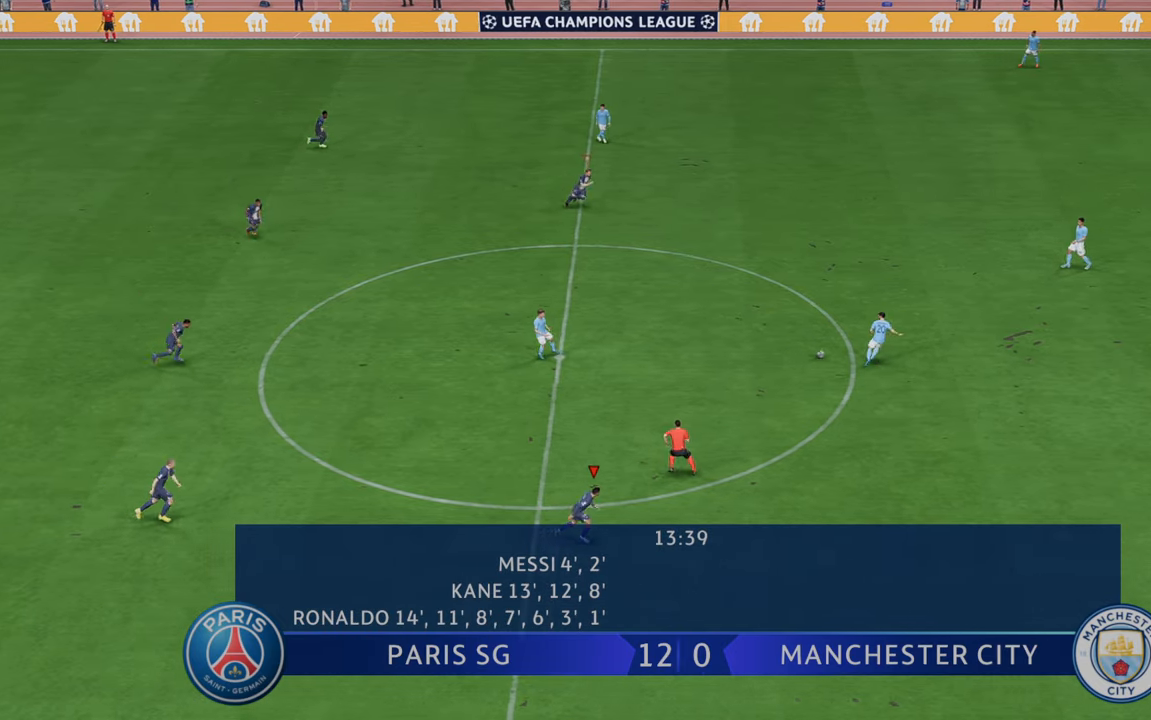
{"buttons": ["L1", "R2"], "left_stick": "right", "right_stick": "center", "events": [[433, "L1", "down"]]}
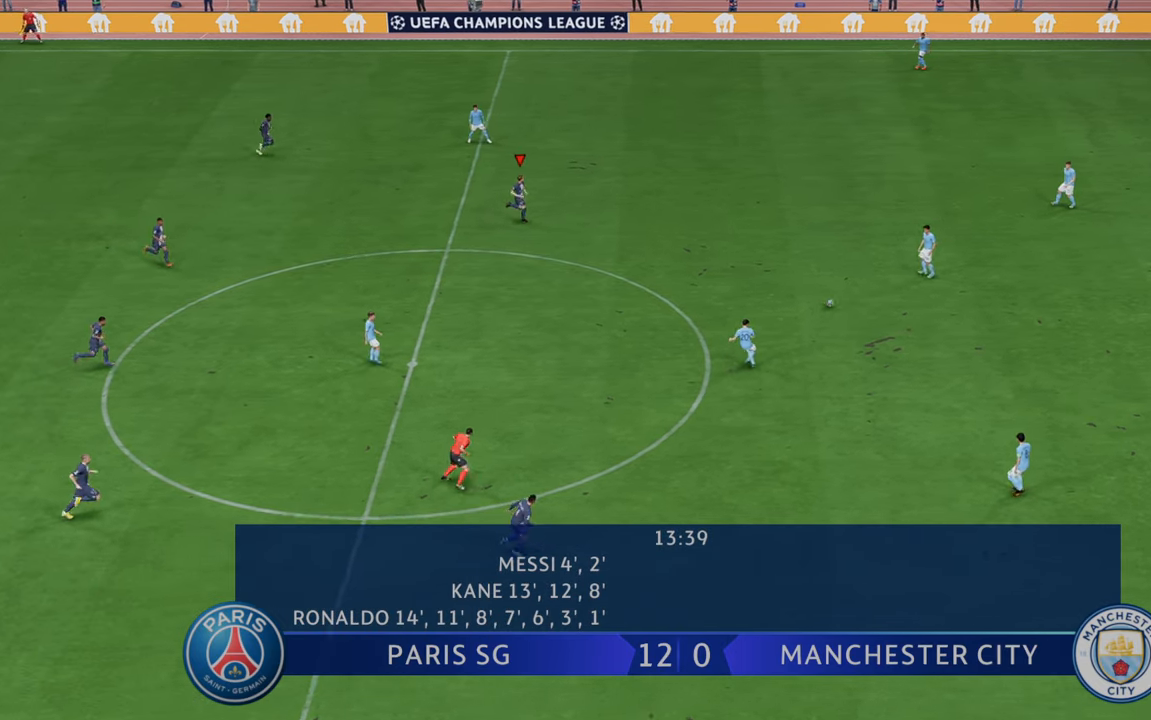
{"buttons": ["R2"], "left_stick": "down-right", "right_stick": "center", "events": [[133, "L1", "up"], [200, "left_stick", "down-right"]]}
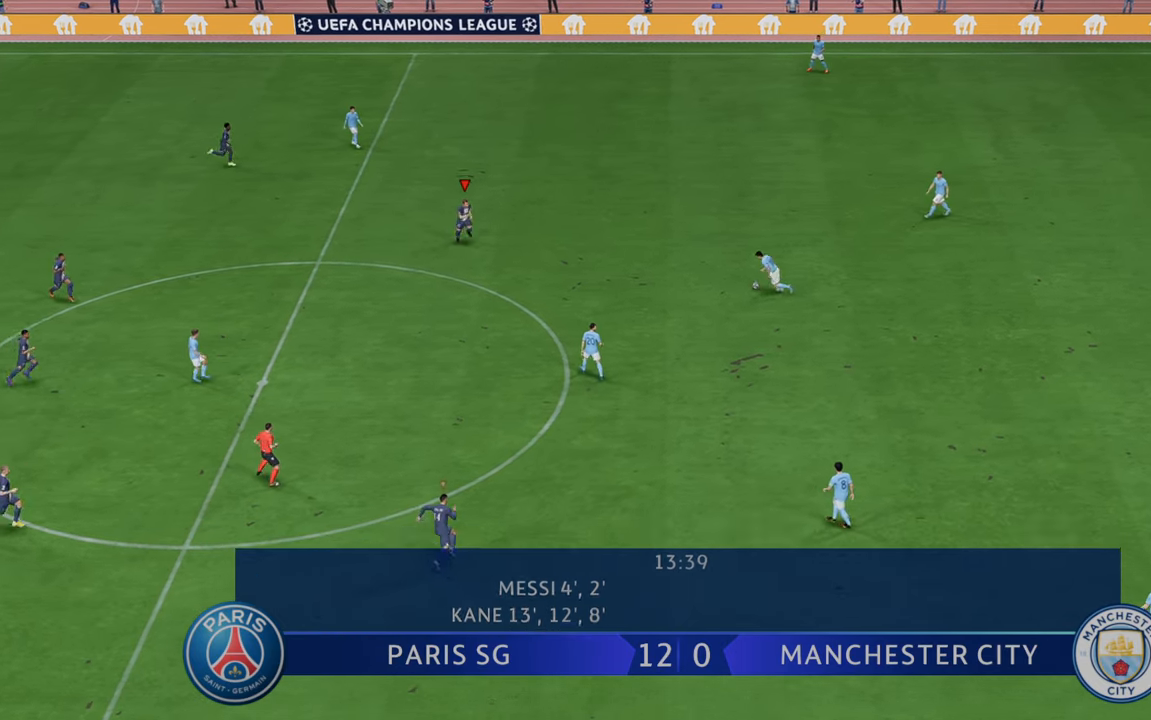
{"buttons": ["R2"], "left_stick": "down-right", "right_stick": "center", "events": []}
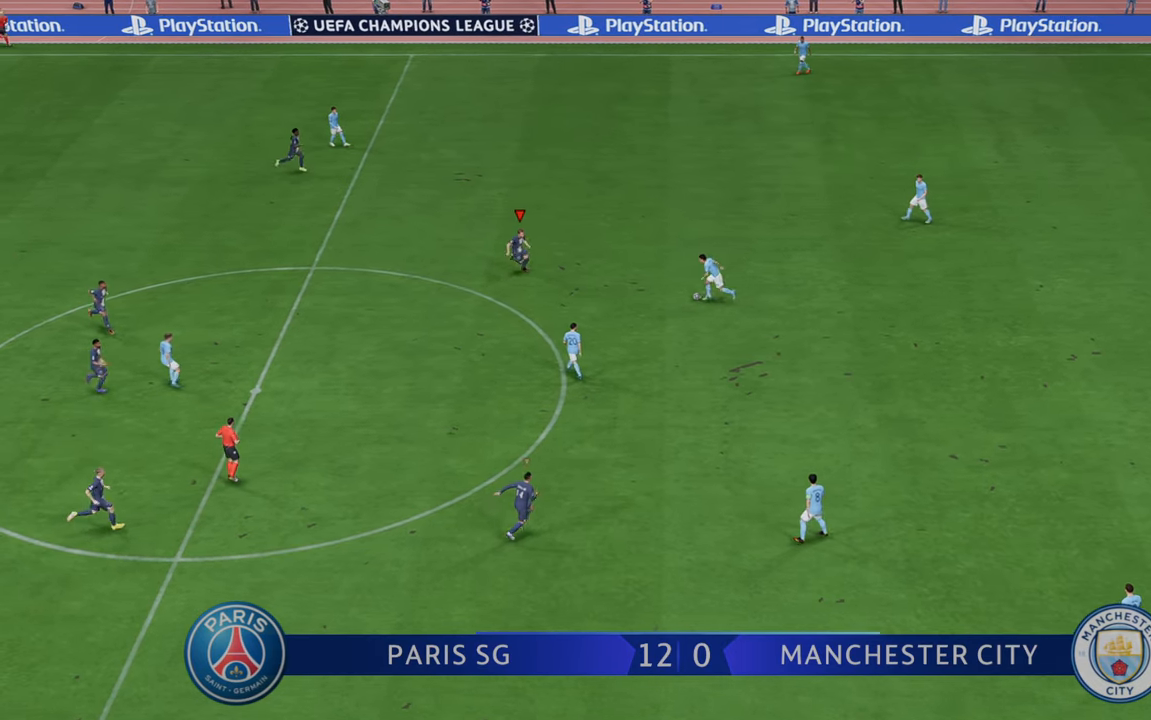
{"buttons": ["R2"], "left_stick": "down-right", "right_stick": "center", "events": [[233, "left_stick", "right"], [267, "B", "down"], [367, "left_stick", "down-right"], [433, "B", "up"]]}
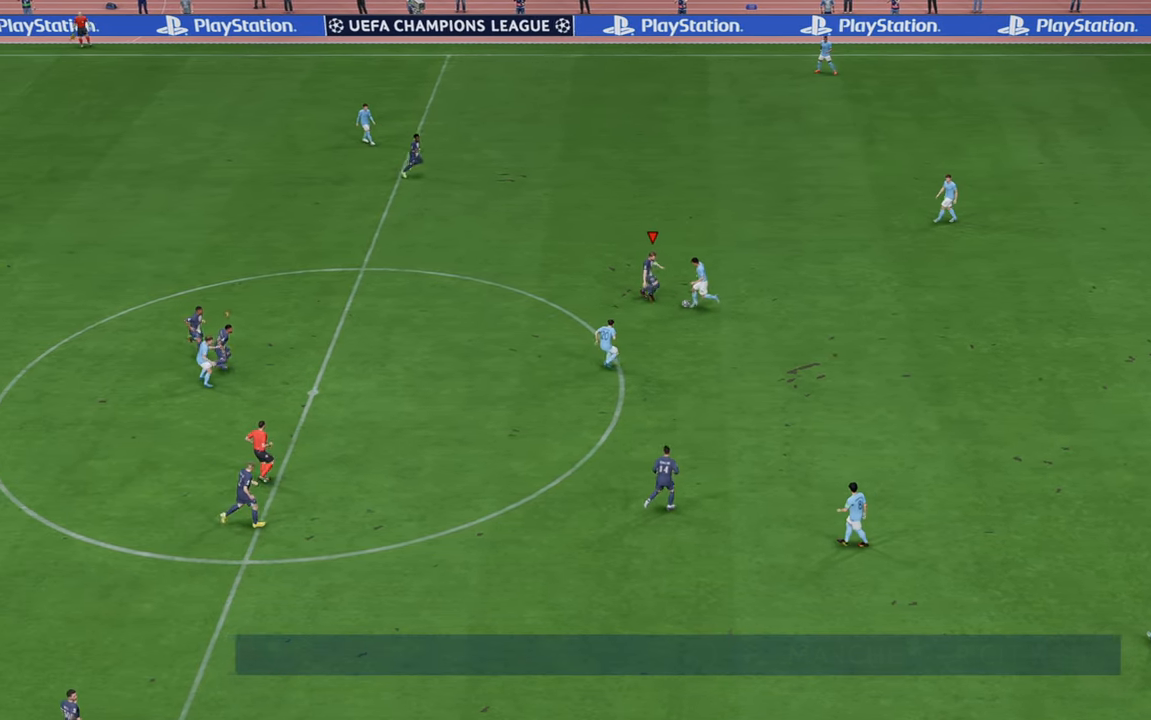
{"buttons": ["R2"], "left_stick": "down-right", "right_stick": "center", "events": []}
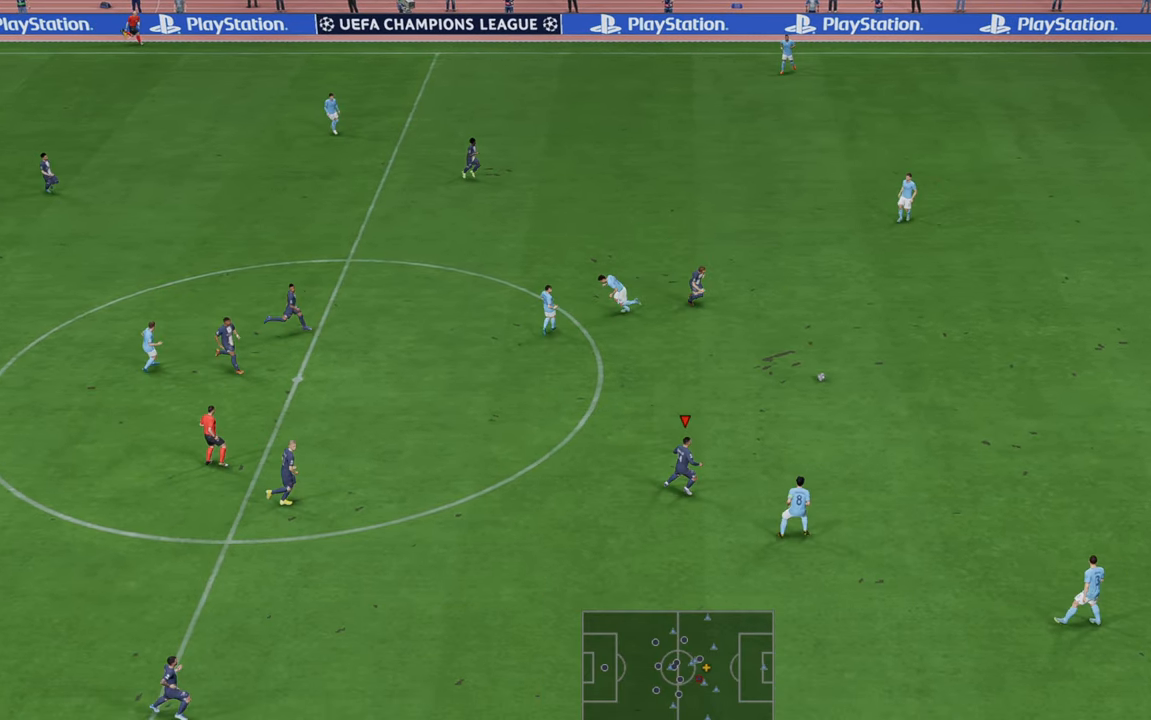
{"buttons": ["R2"], "left_stick": "down-right", "right_stick": "center", "events": [[100, "left_stick", "right"], [267, "left_stick", "down-right"]]}
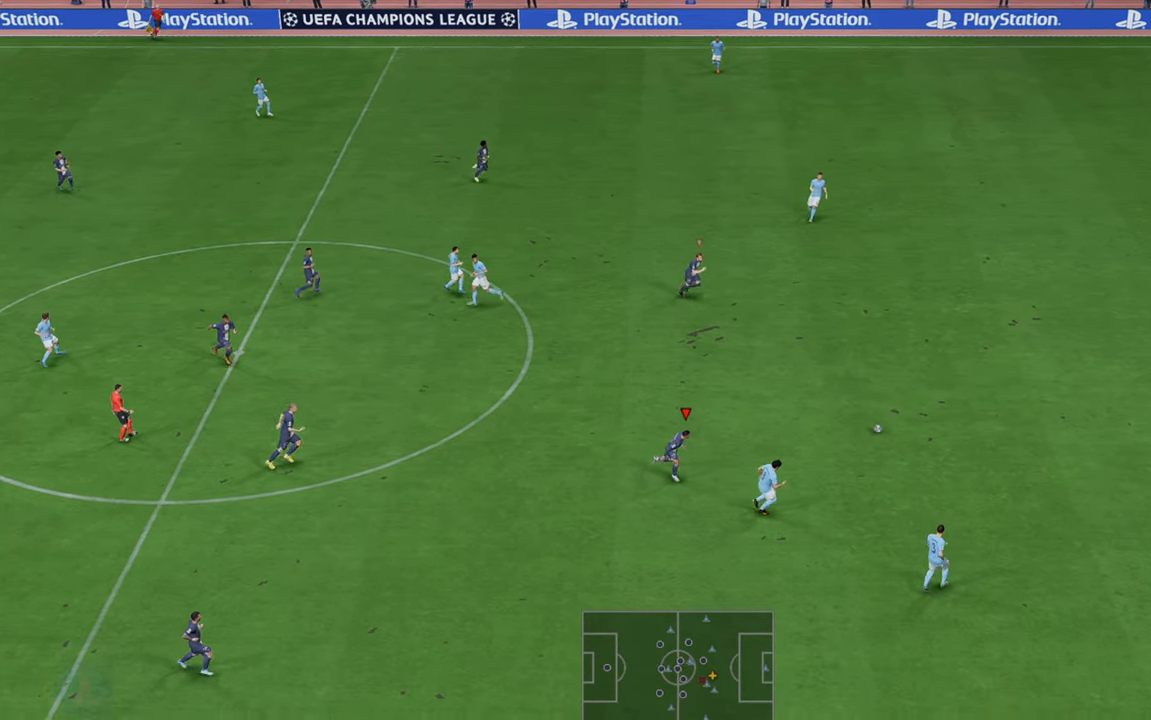
{"buttons": ["R2"], "left_stick": "down-right", "right_stick": "center", "events": []}
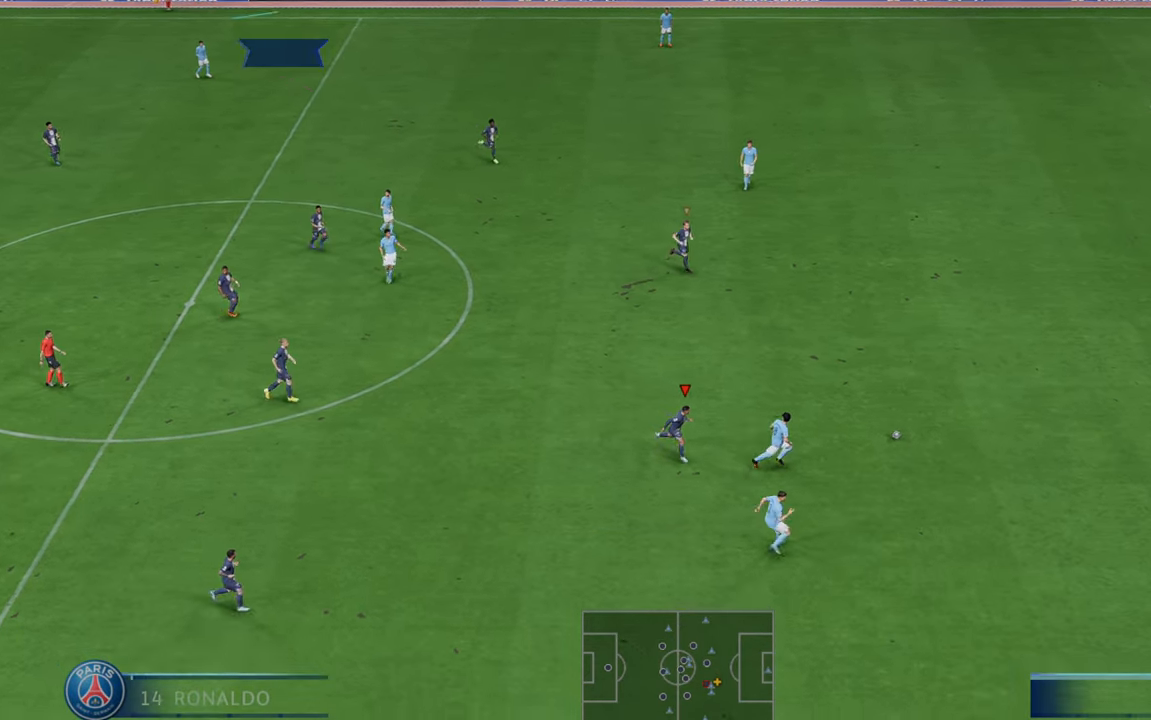
{"buttons": ["R2"], "left_stick": "down-right", "right_stick": "center", "events": []}
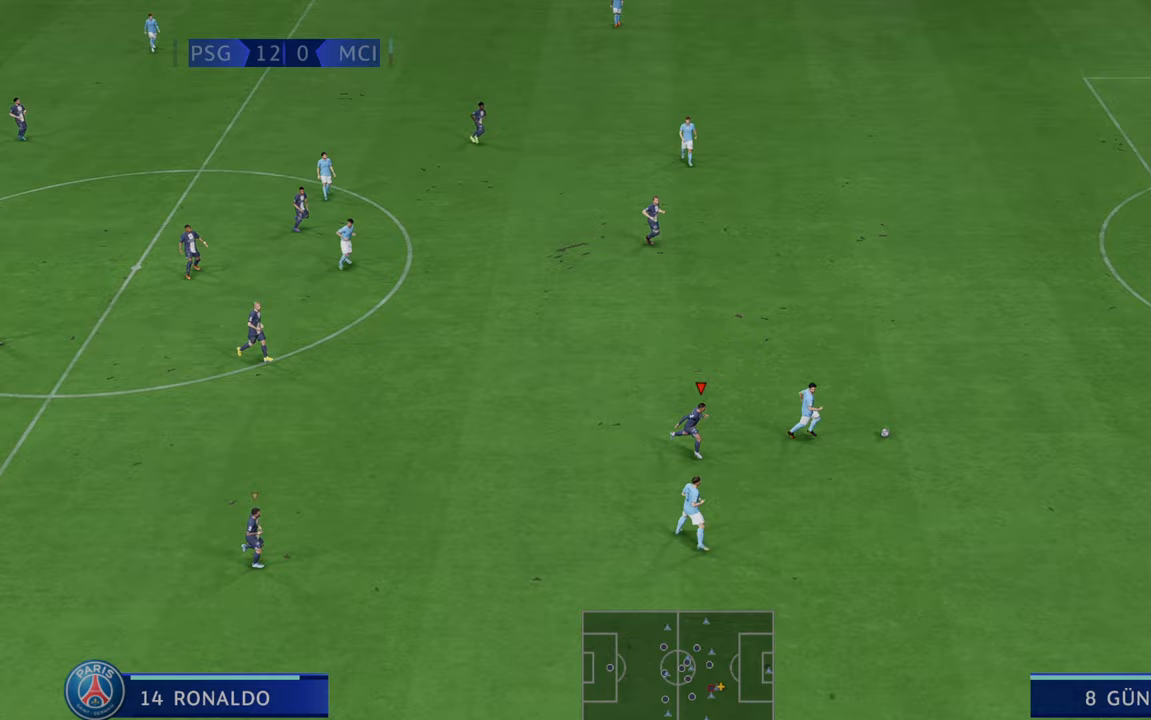
{"buttons": ["R2"], "left_stick": "up", "right_stick": "center", "events": [[283, "left_stick", "center"], [467, "left_stick", "up"]]}
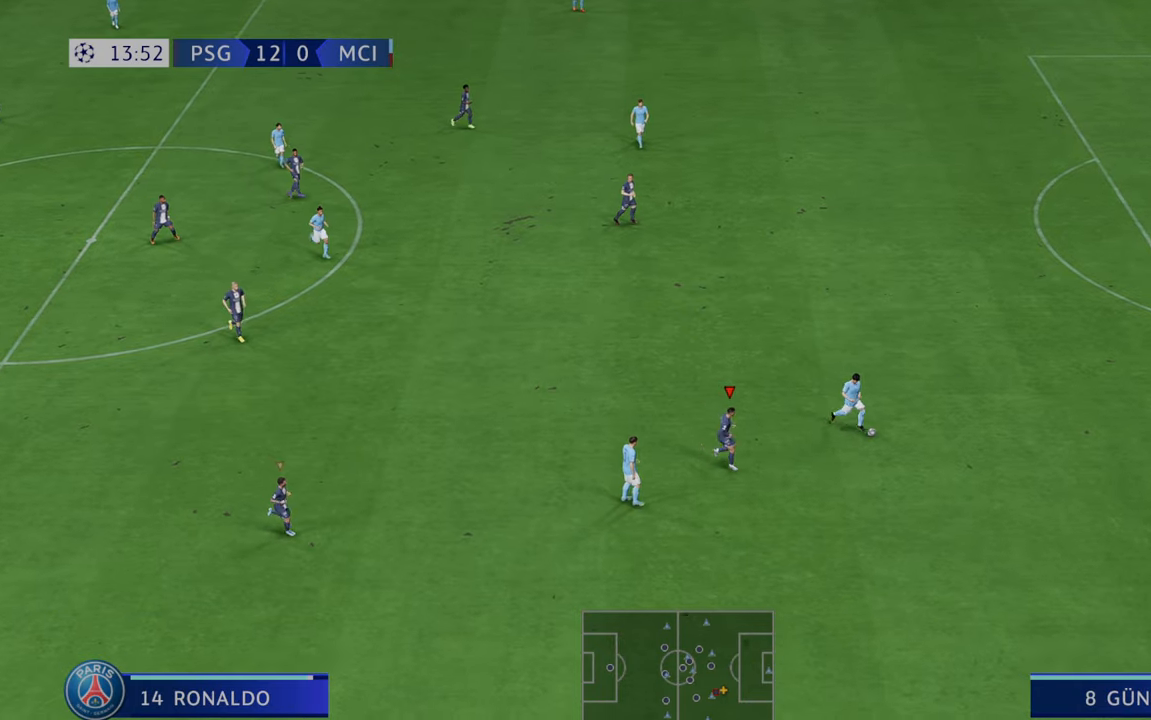
{"buttons": ["R2"], "left_stick": "center", "right_stick": "center", "events": [[433, "left_stick", "center"]]}
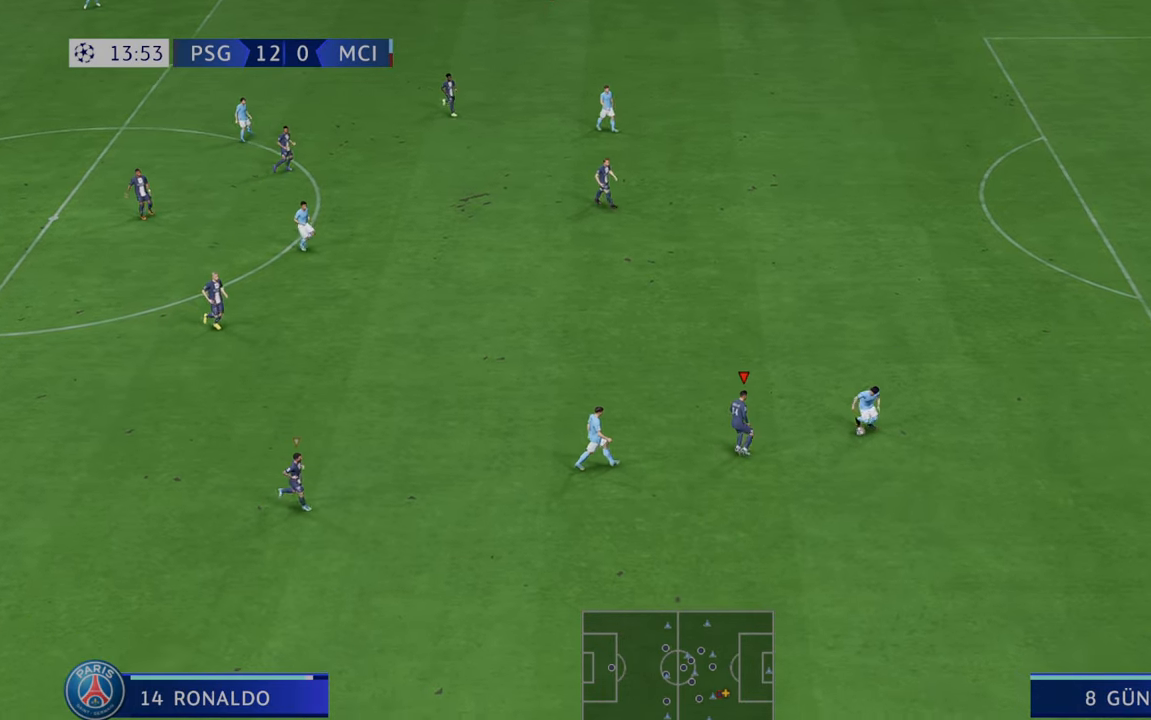
{"buttons": ["R2"], "left_stick": "center", "right_stick": "center", "events": [[150, "left_stick", "right"], [433, "left_stick", "center"]]}
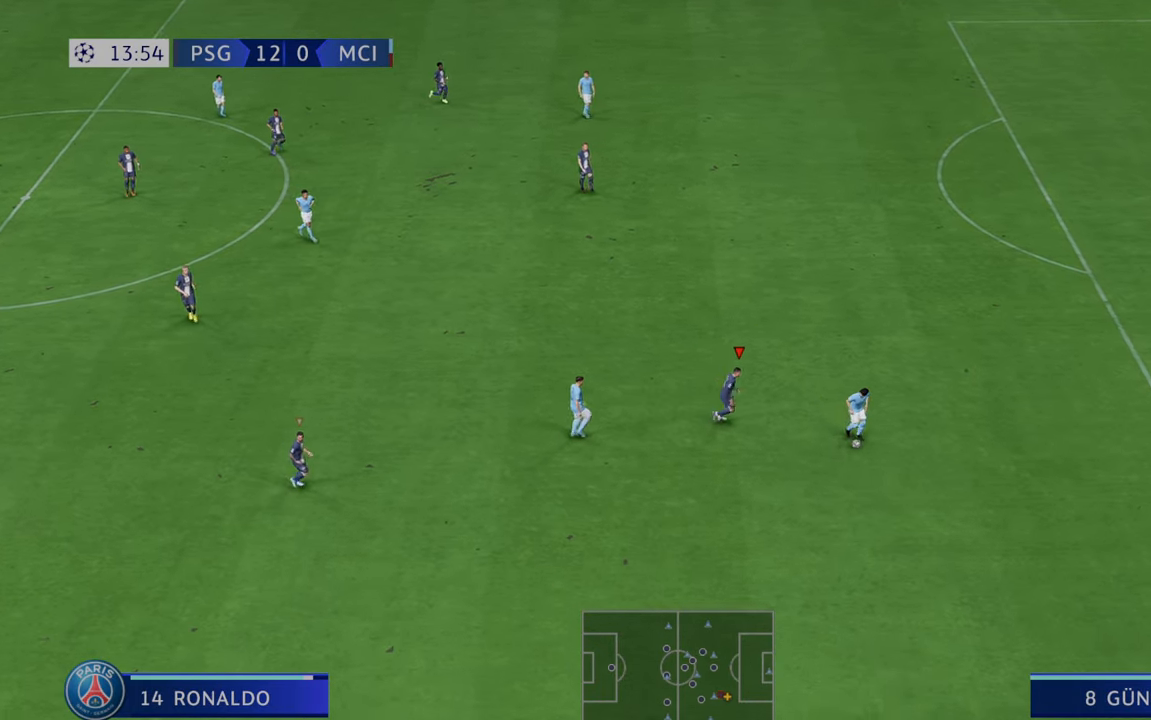
{"buttons": ["R2"], "left_stick": "center", "right_stick": "center", "events": [[17, "left_stick", "down"], [433, "left_stick", "center"]]}
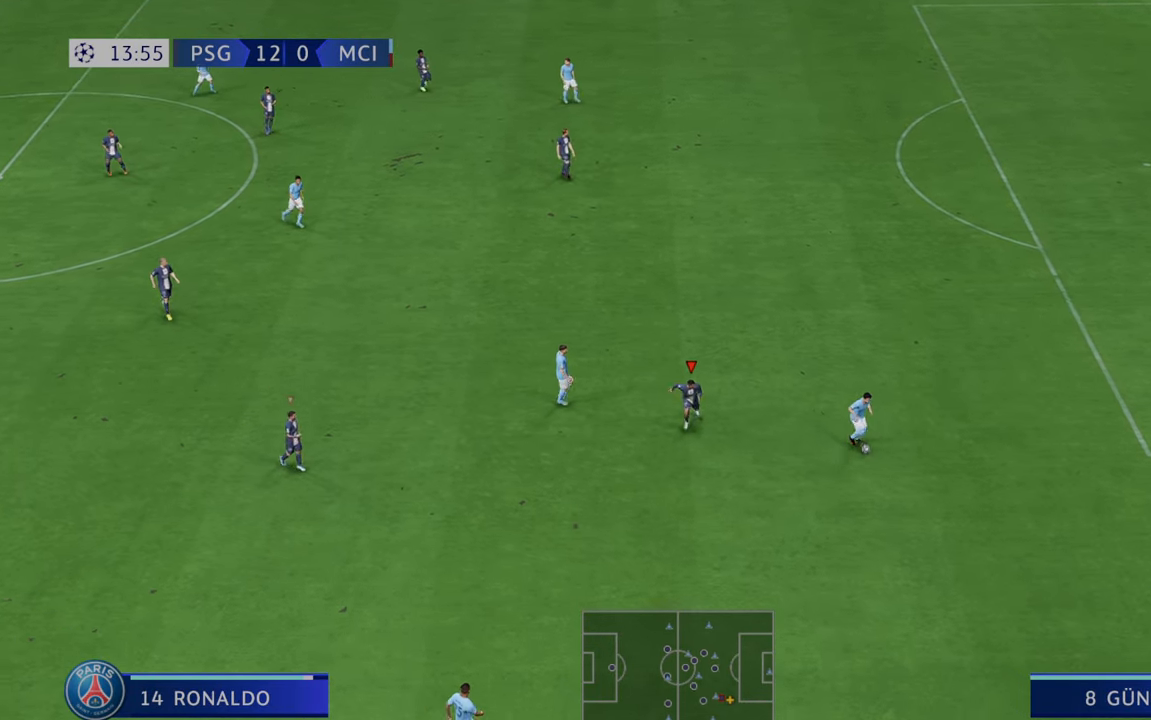
{"buttons": ["R2"], "left_stick": "center", "right_stick": "center", "events": [[150, "left_stick", "down"], [350, "left_stick", "center"]]}
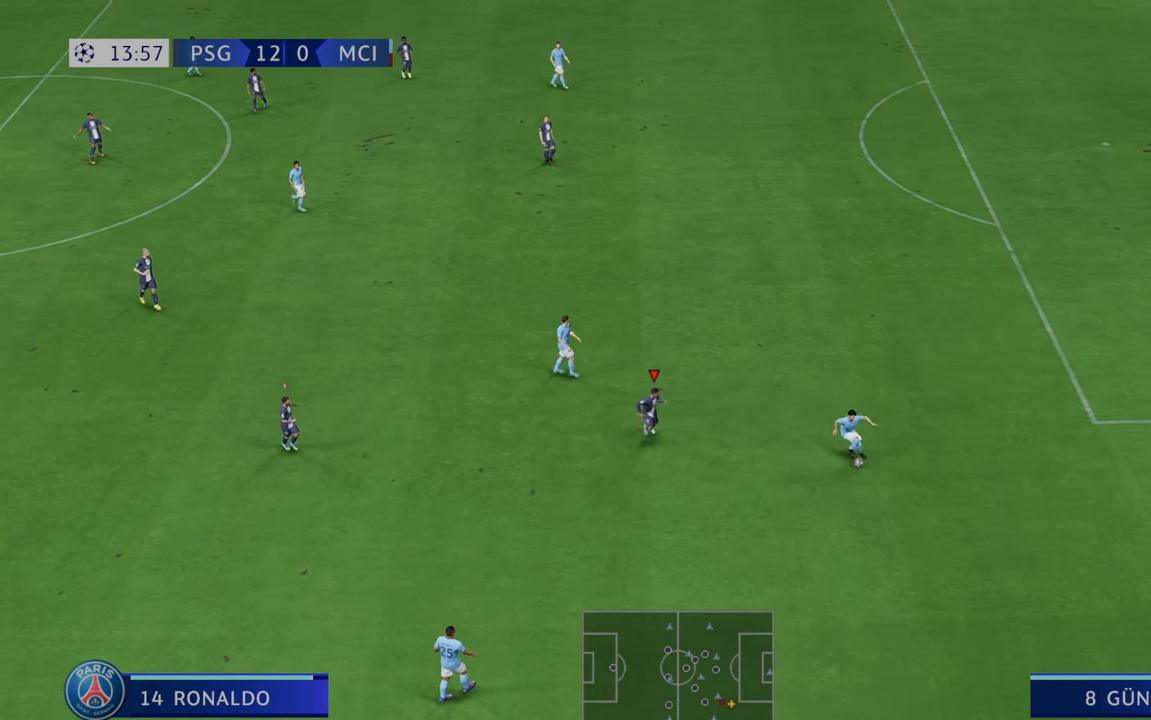
{"buttons": ["R2"], "left_stick": "up-right", "right_stick": "center", "events": [[117, "left_stick", "down"], [233, "left_stick", "right"], [483, "left_stick", "up-right"]]}
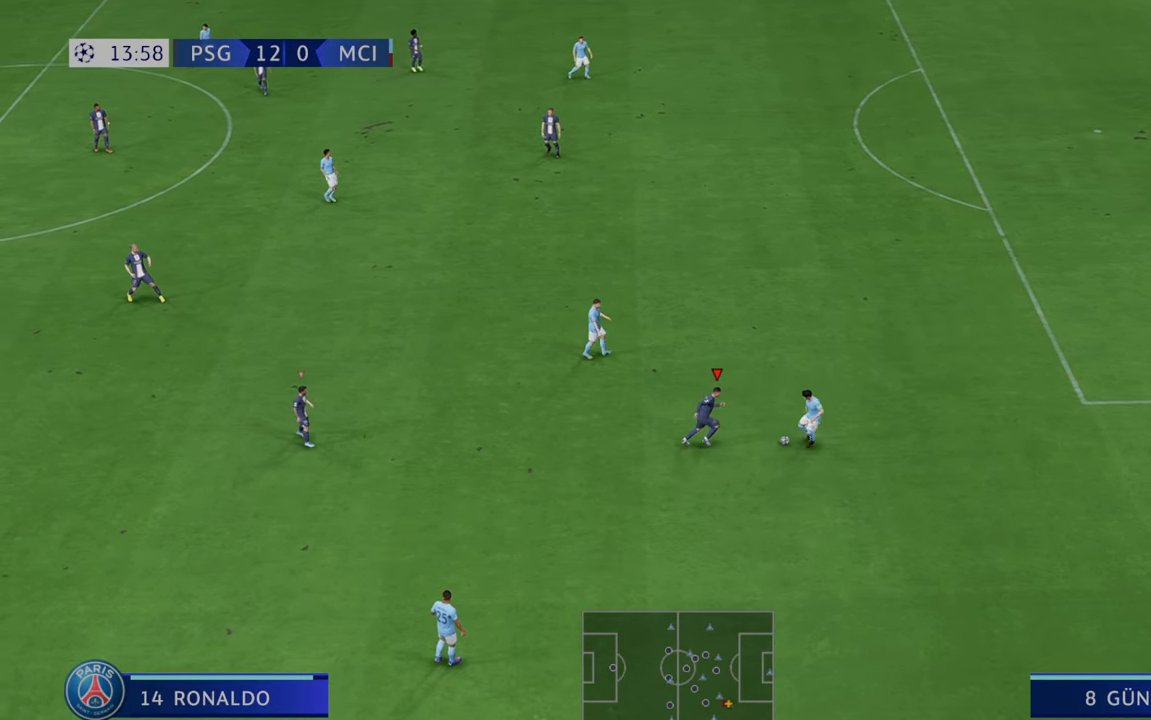
{"buttons": ["R2"], "left_stick": "right", "right_stick": "center", "events": [[83, "left_stick", "up"], [350, "left_stick", "right"]]}
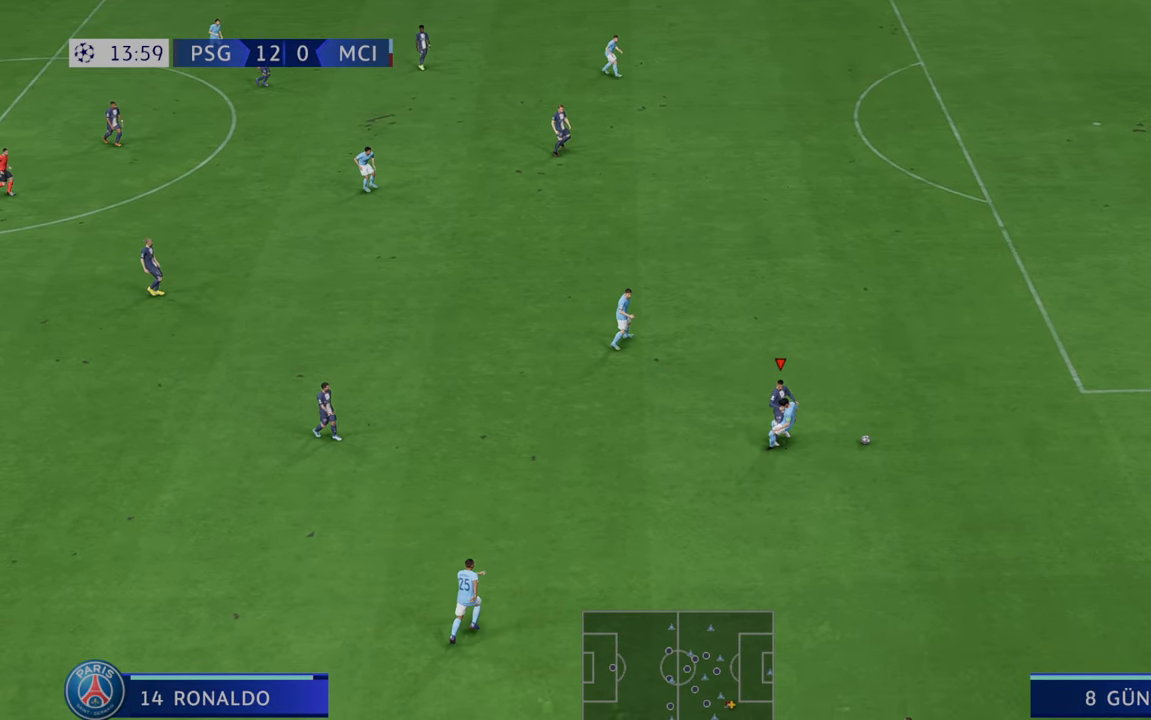
{"buttons": ["R2"], "left_stick": "right", "right_stick": "center", "events": []}
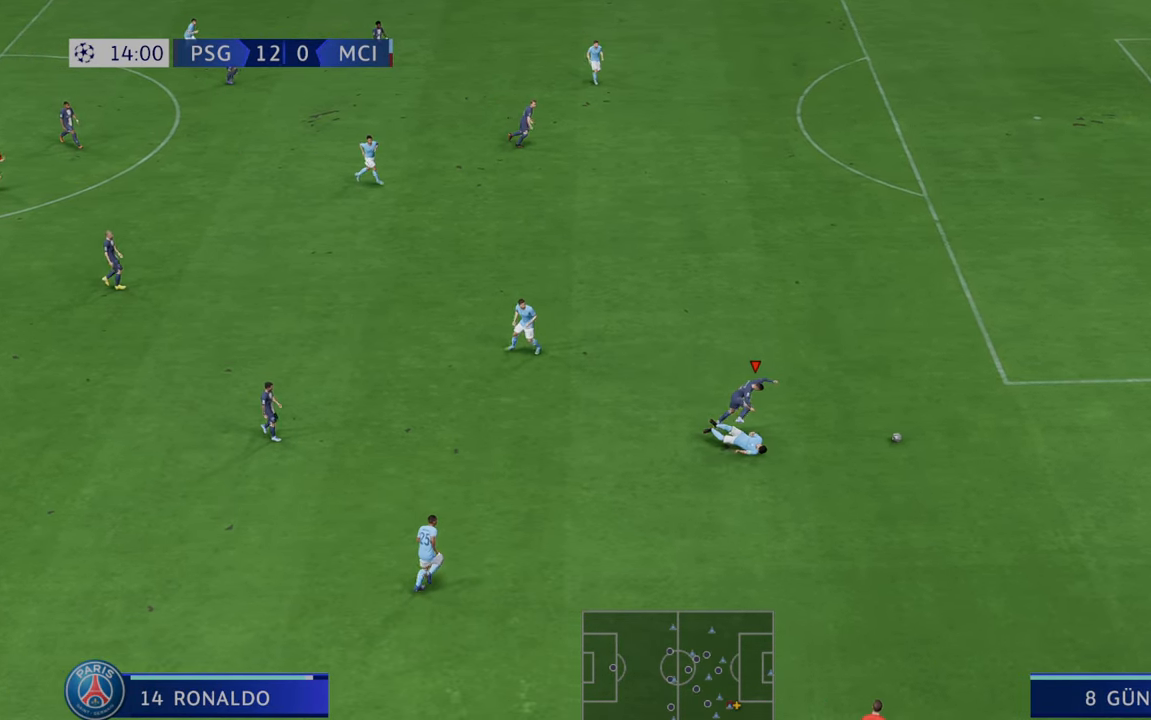
{"buttons": ["L1", "R2"], "left_stick": "up-right", "right_stick": "center", "events": [[417, "L1", "down"], [450, "left_stick", "up-right"]]}
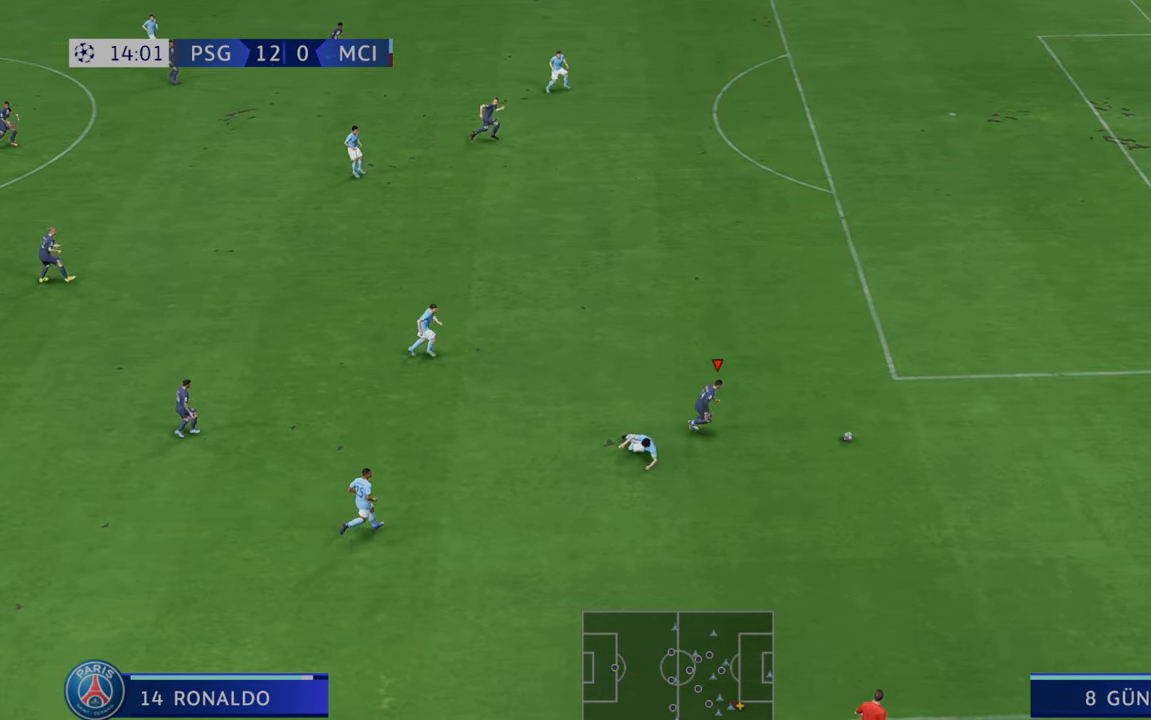
{"buttons": ["R2"], "left_stick": "up-right", "right_stick": "center", "events": [[50, "L1", "up"]]}
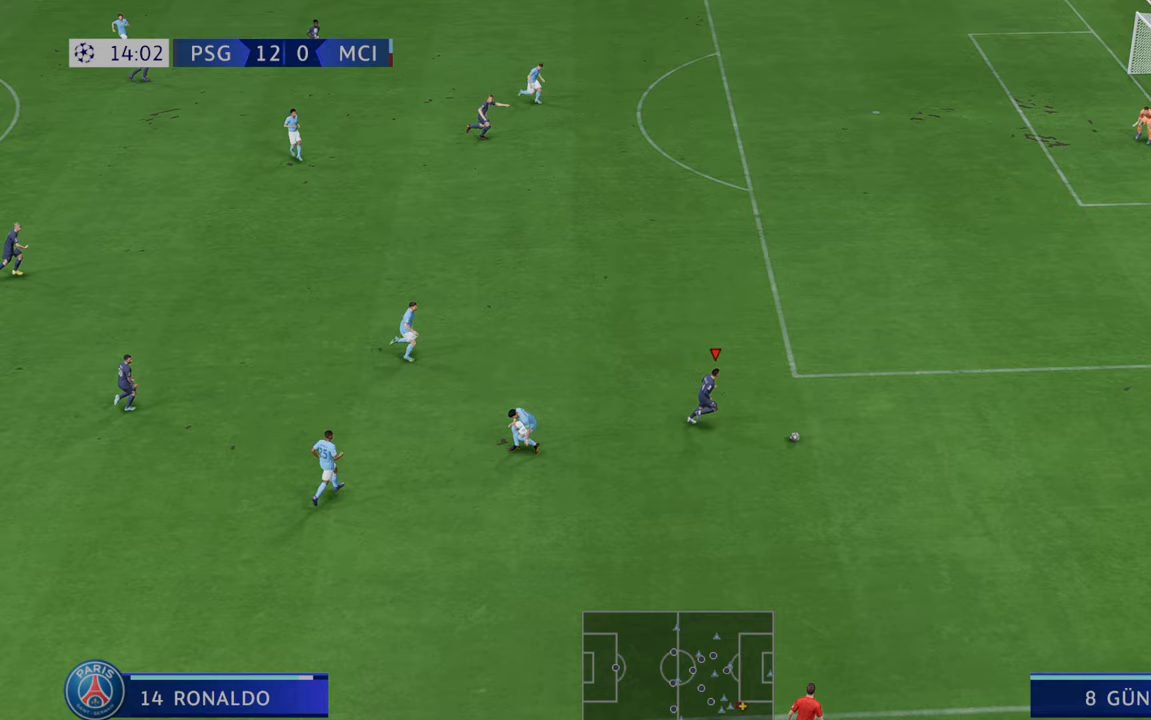
{"buttons": ["R2"], "left_stick": "up-right", "right_stick": "center", "events": [[217, "X", "down"], [433, "X", "up"]]}